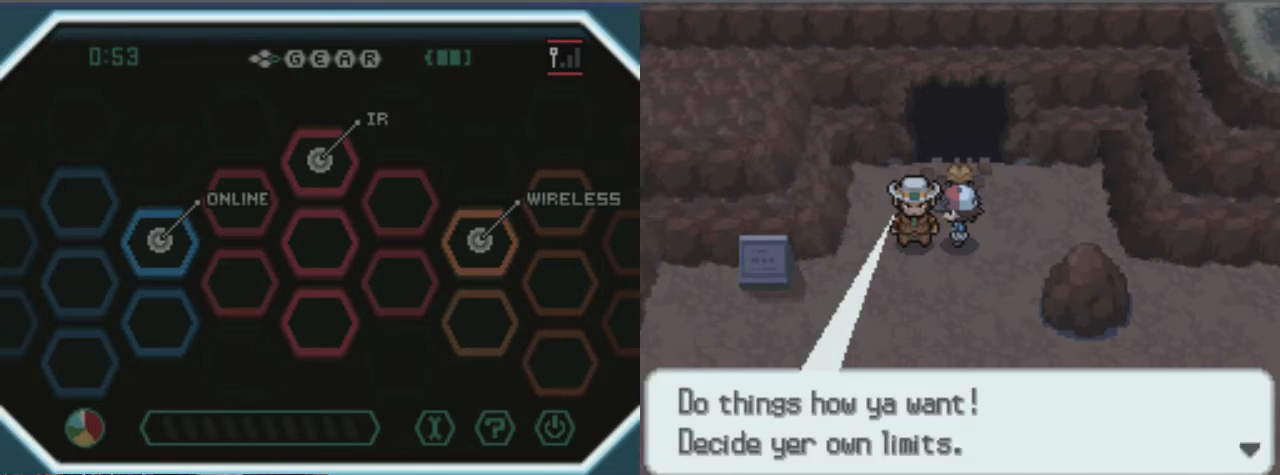
Gameplay with a controller (Xbox layout); each line is a JSON object with the inputs held at the frame after it. "events" lists button and stick changes between this image and that frame as [ms after this image, input, new state], when the widget could be followed in between. Not read: L3 R3.
{"buttons": ["DPAD_UP"], "left_stick": "center", "right_stick": "center", "events": [[34, "B", "down"], [68, "B", "up"], [135, "B", "down"], [270, "B", "up"], [338, "B", "down"], [372, "B", "up"], [439, "DPAD_UP", "down"]]}
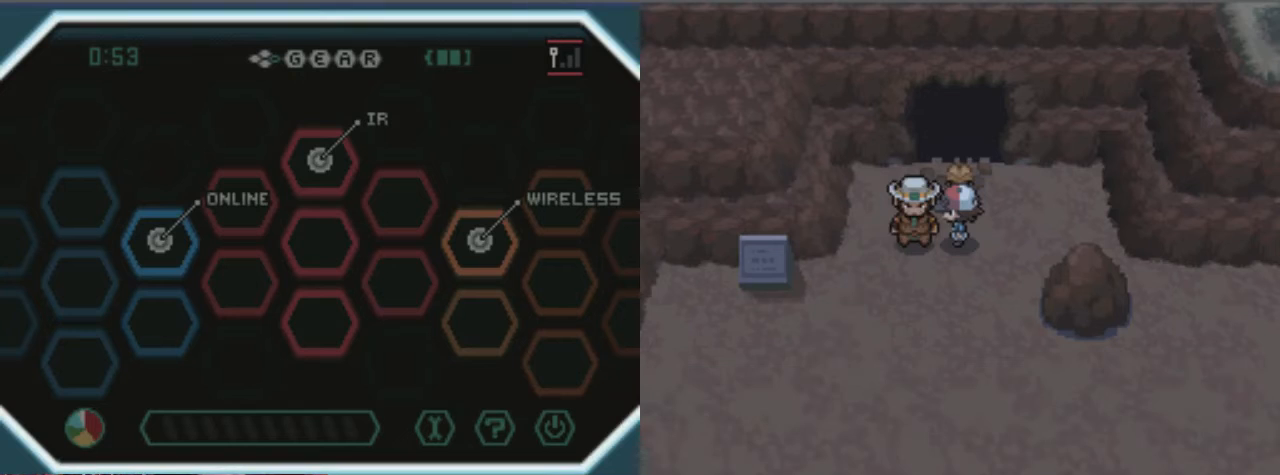
{"buttons": ["B", "DPAD_UP"], "left_stick": "center", "right_stick": "center", "events": [[135, "B", "down"]]}
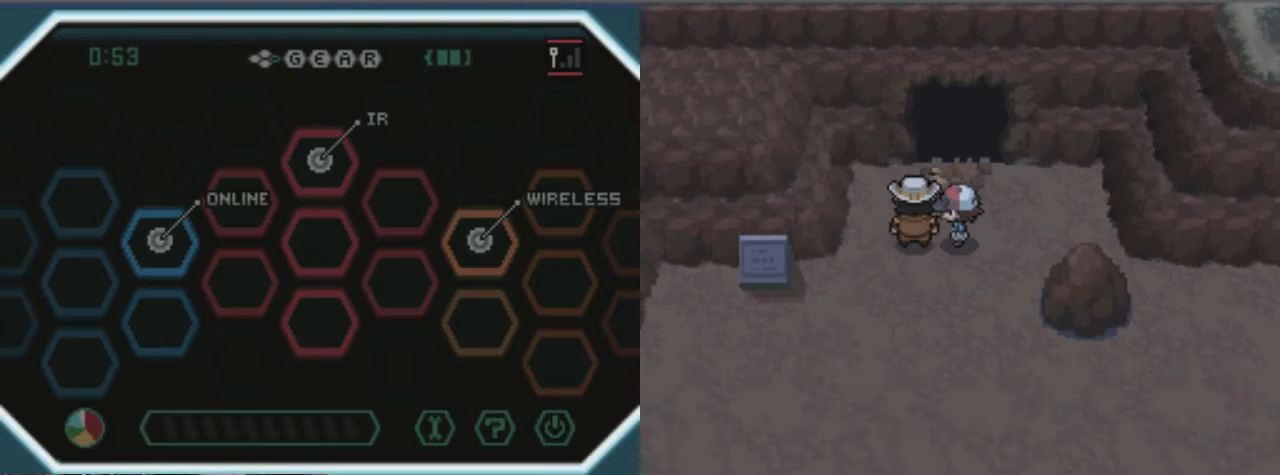
{"buttons": ["DPAD_UP"], "left_stick": "center", "right_stick": "center", "events": [[135, "B", "up"], [203, "B", "down"], [338, "B", "up"]]}
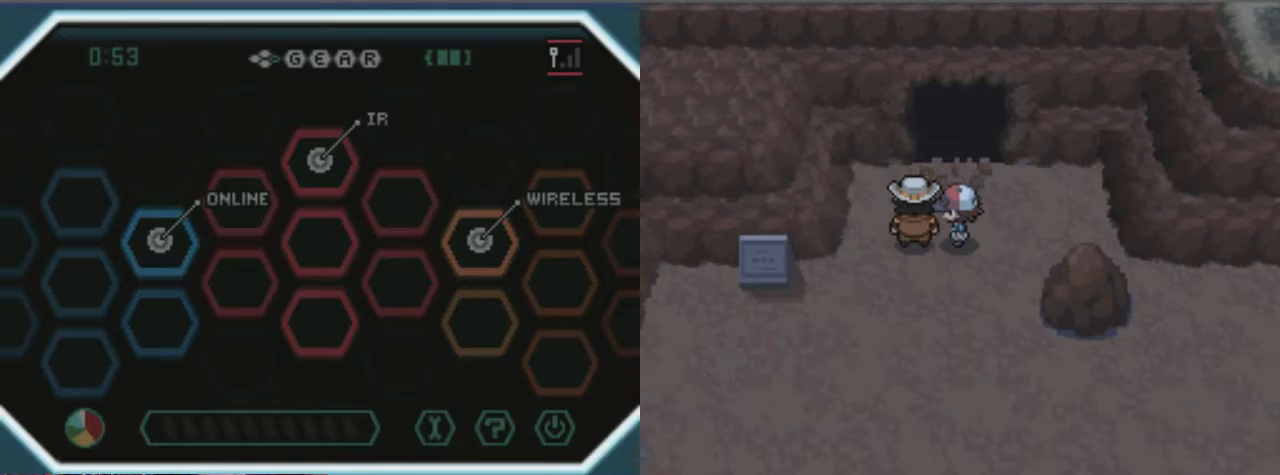
{"buttons": ["B", "DPAD_UP"], "left_stick": "center", "right_stick": "center", "events": [[338, "B", "down"]]}
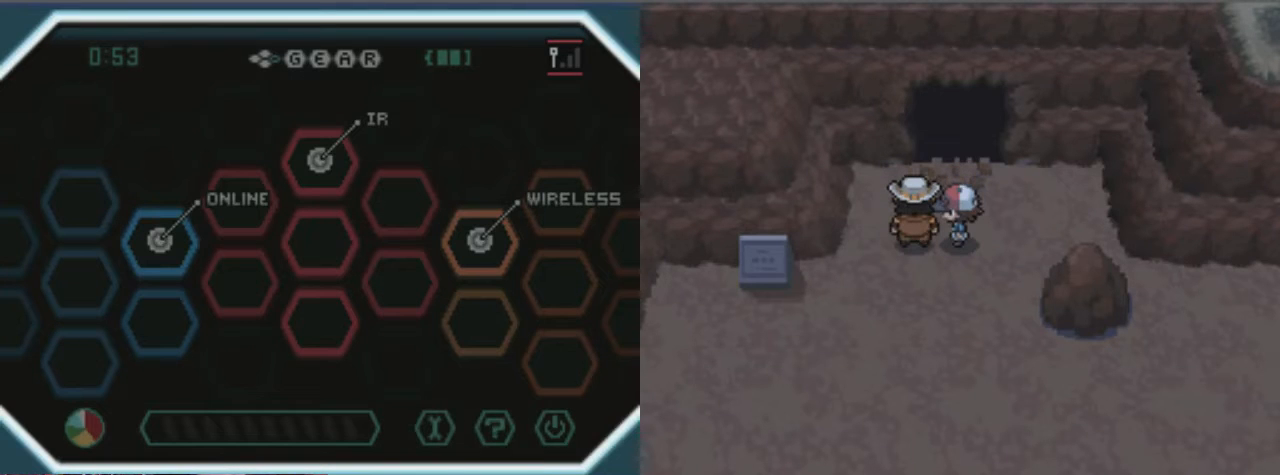
{"buttons": ["DPAD_UP"], "left_stick": "center", "right_stick": "center", "events": [[203, "B", "up"]]}
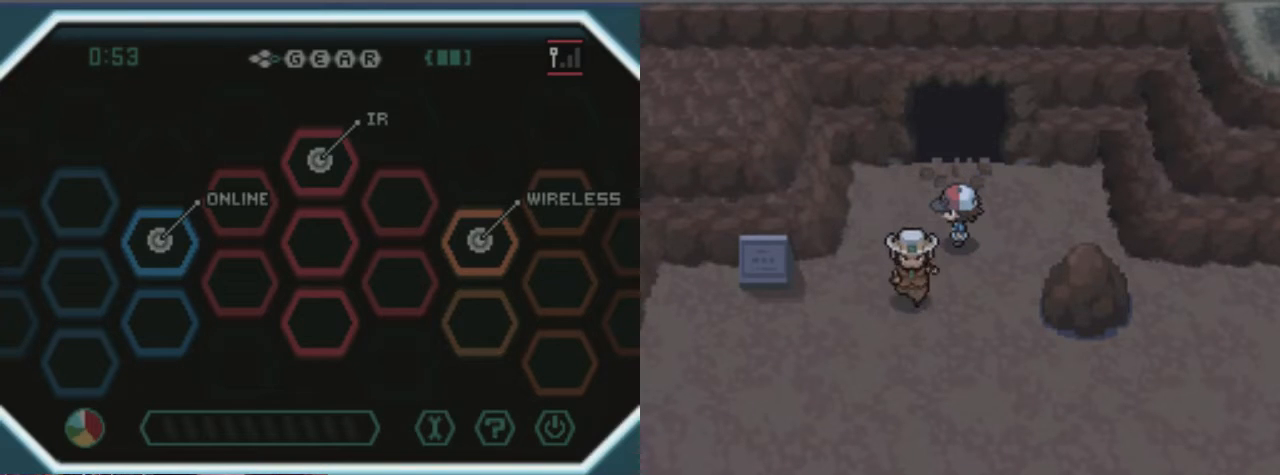
{"buttons": ["DPAD_UP"], "left_stick": "center", "right_stick": "center", "events": []}
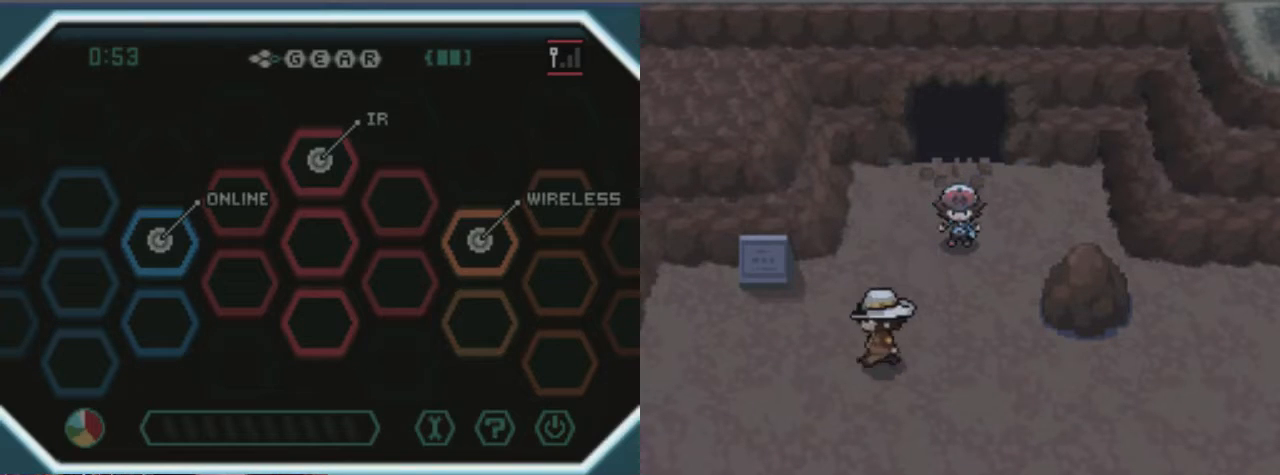
{"buttons": [], "left_stick": "center", "right_stick": "center", "events": [[202, "B", "down"], [371, "B", "up"], [506, "DPAD_UP", "up"]]}
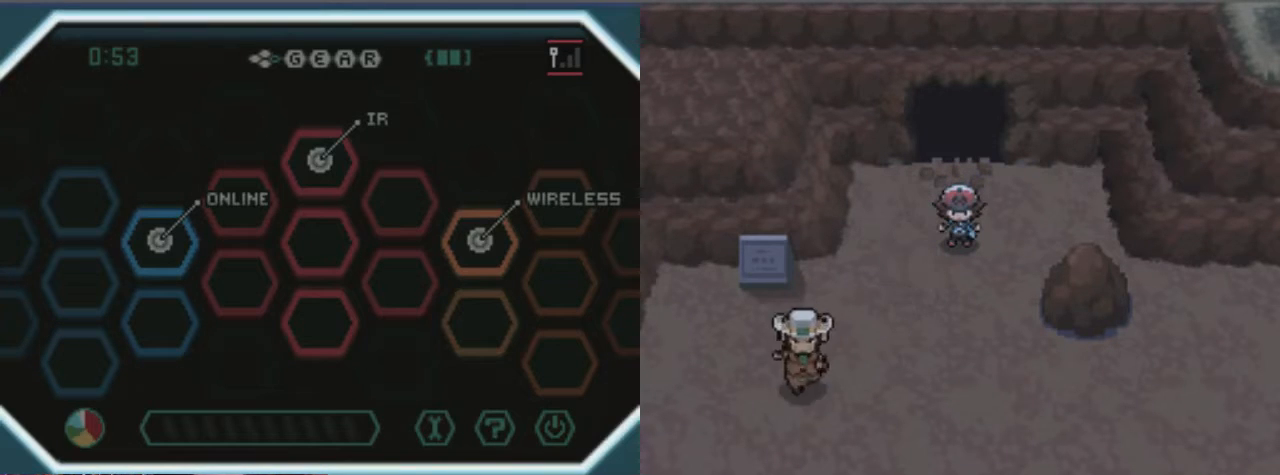
{"buttons": [], "left_stick": "center", "right_stick": "center", "events": [[135, "B", "down"], [270, "B", "up"], [439, "B", "down"], [507, "B", "up"]]}
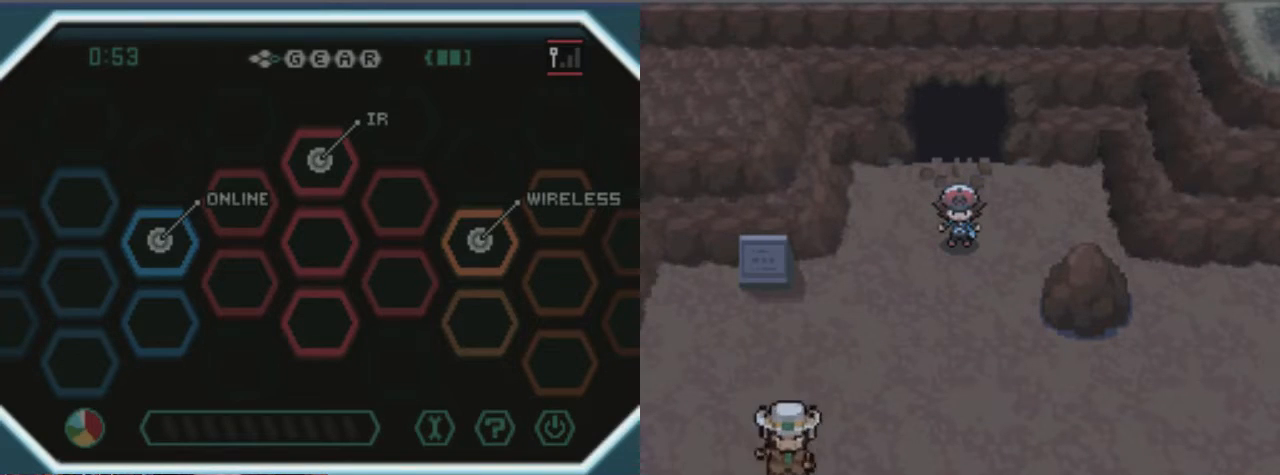
{"buttons": ["DPAD_UP"], "left_stick": "center", "right_stick": "center", "events": [[270, "DPAD_UP", "down"]]}
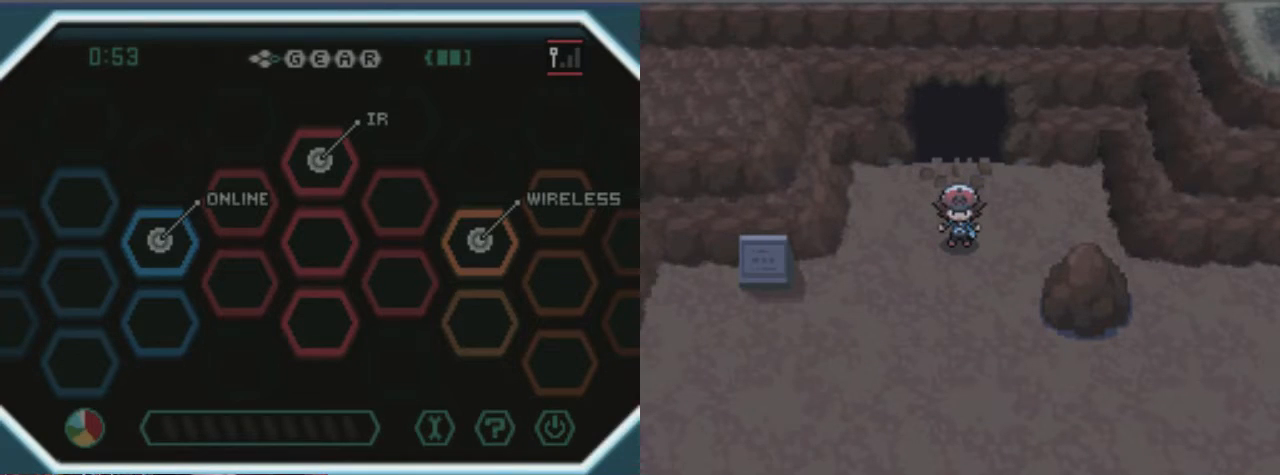
{"buttons": ["DPAD_UP"], "left_stick": "center", "right_stick": "center", "events": []}
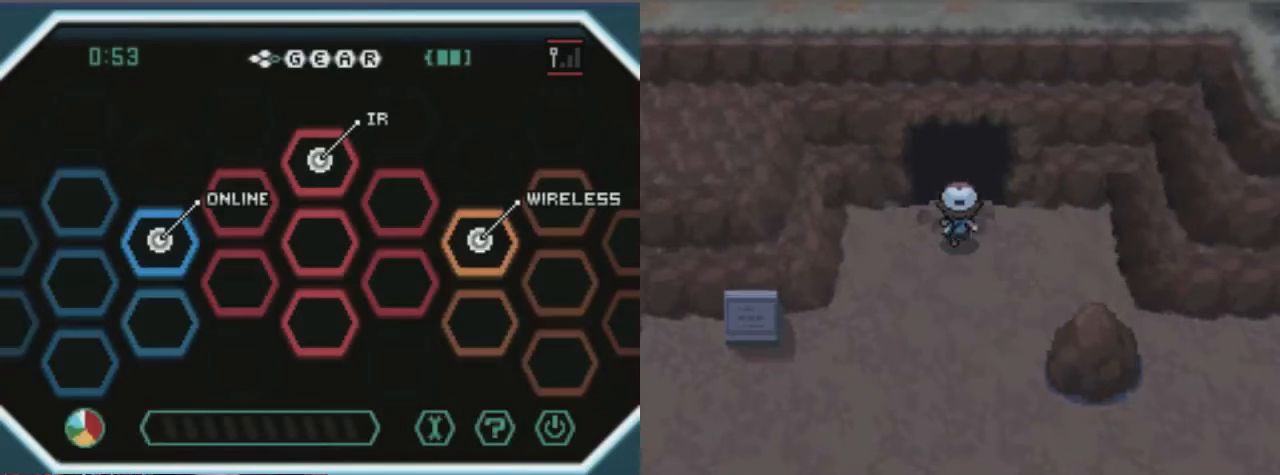
{"buttons": ["DPAD_UP"], "left_stick": "center", "right_stick": "center", "events": []}
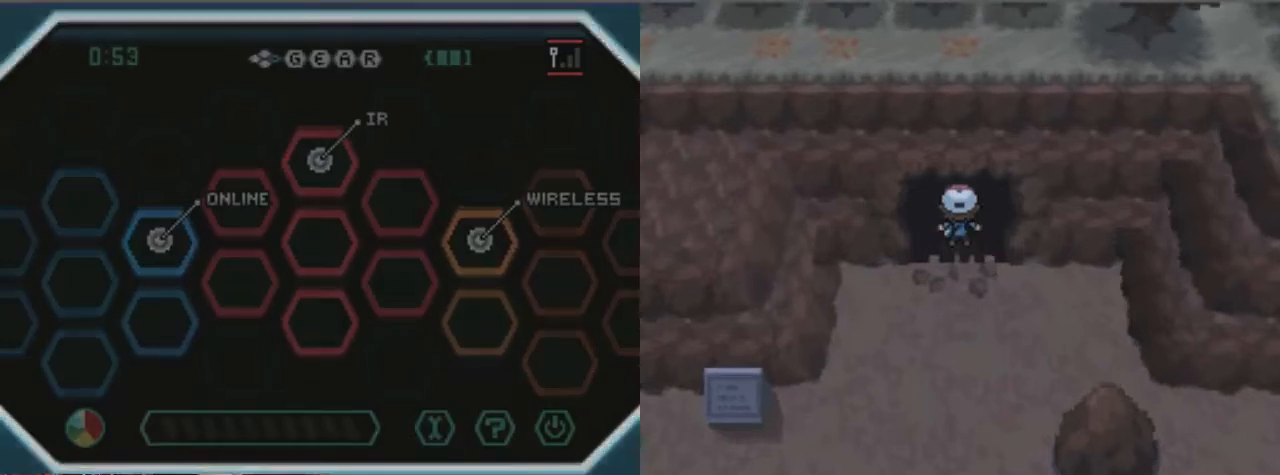
{"buttons": [], "left_stick": "center", "right_stick": "center", "events": [[68, "DPAD_UP", "up"]]}
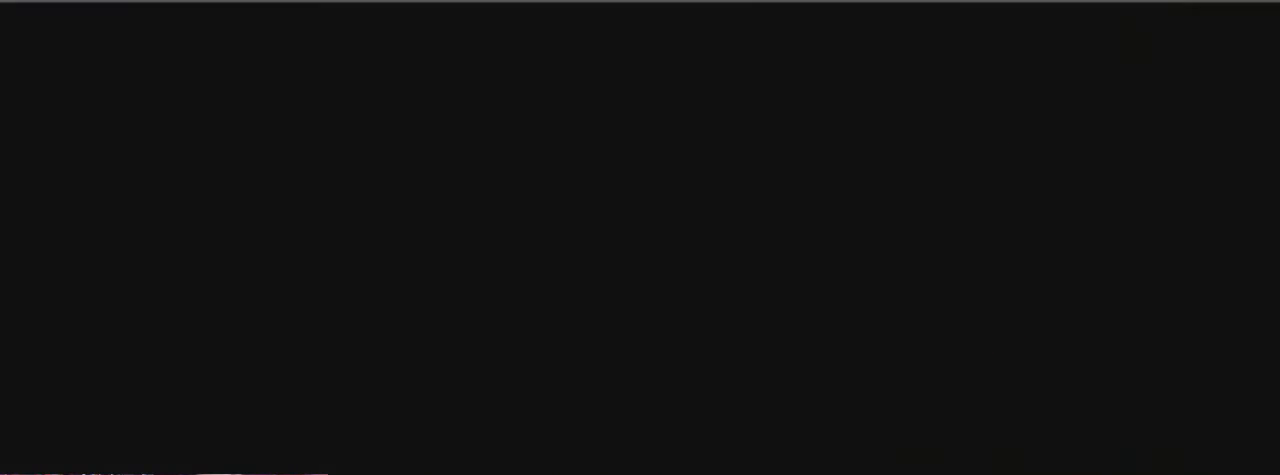
{"buttons": [], "left_stick": "center", "right_stick": "center"}